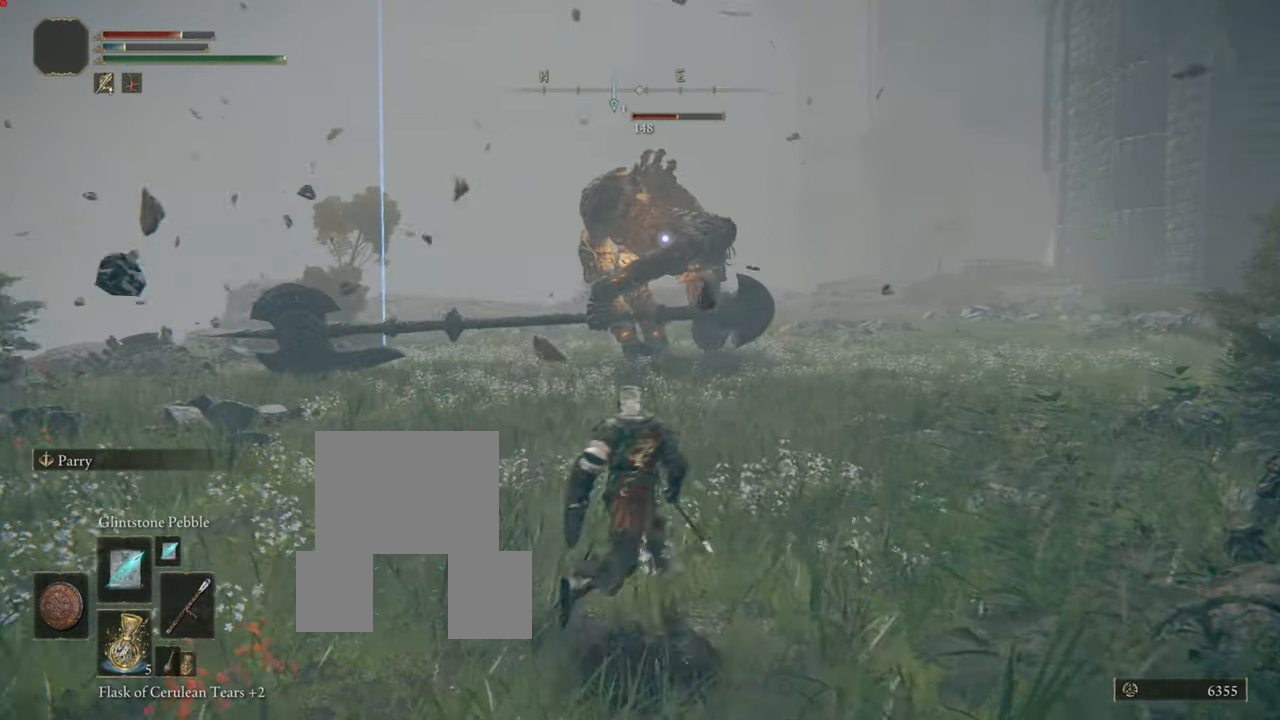
Gameplay with a controller (PlayStation layout); each line is a JSON object with the inputs held at the frame after it. "events" lists button and stick changes between this image and that frame as [ms after this image, input, new state], when the widget could be followed in between. Not read: L3.
{"buttons": ["CIRCLE"], "left_stick": "up-right", "right_stick": "center", "events": []}
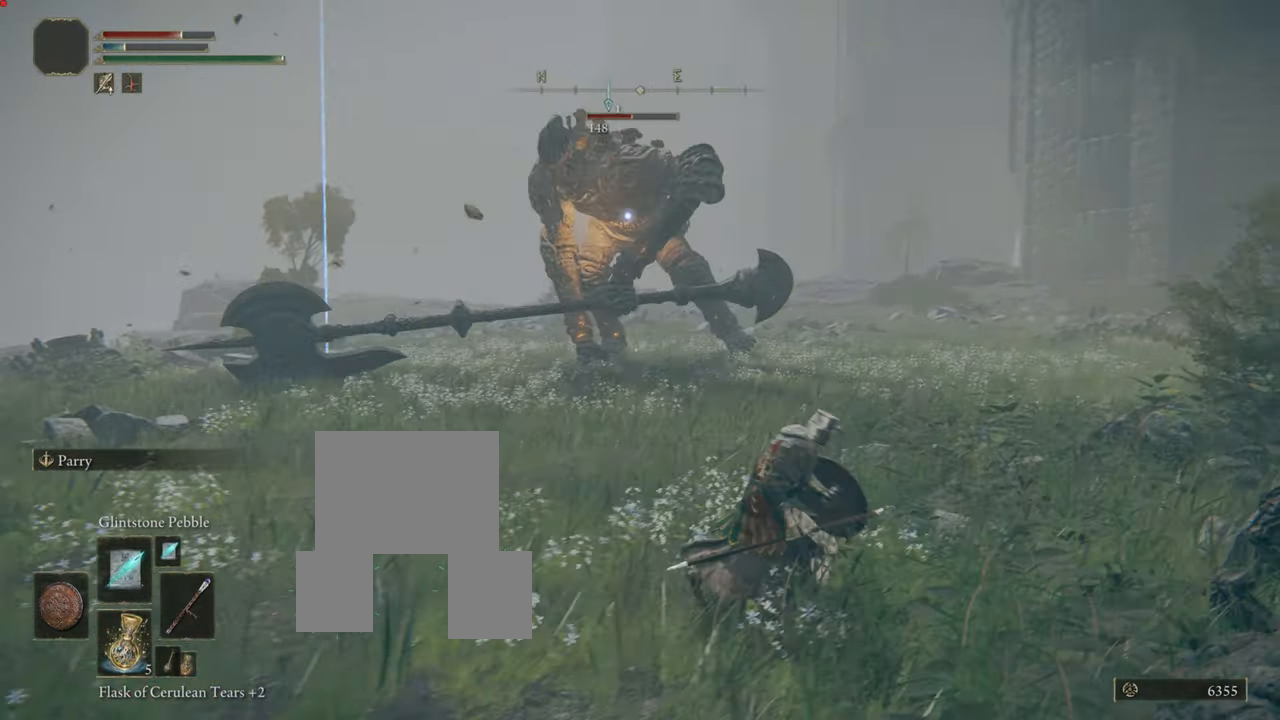
{"buttons": ["CIRCLE"], "left_stick": "up-right", "right_stick": "center", "events": []}
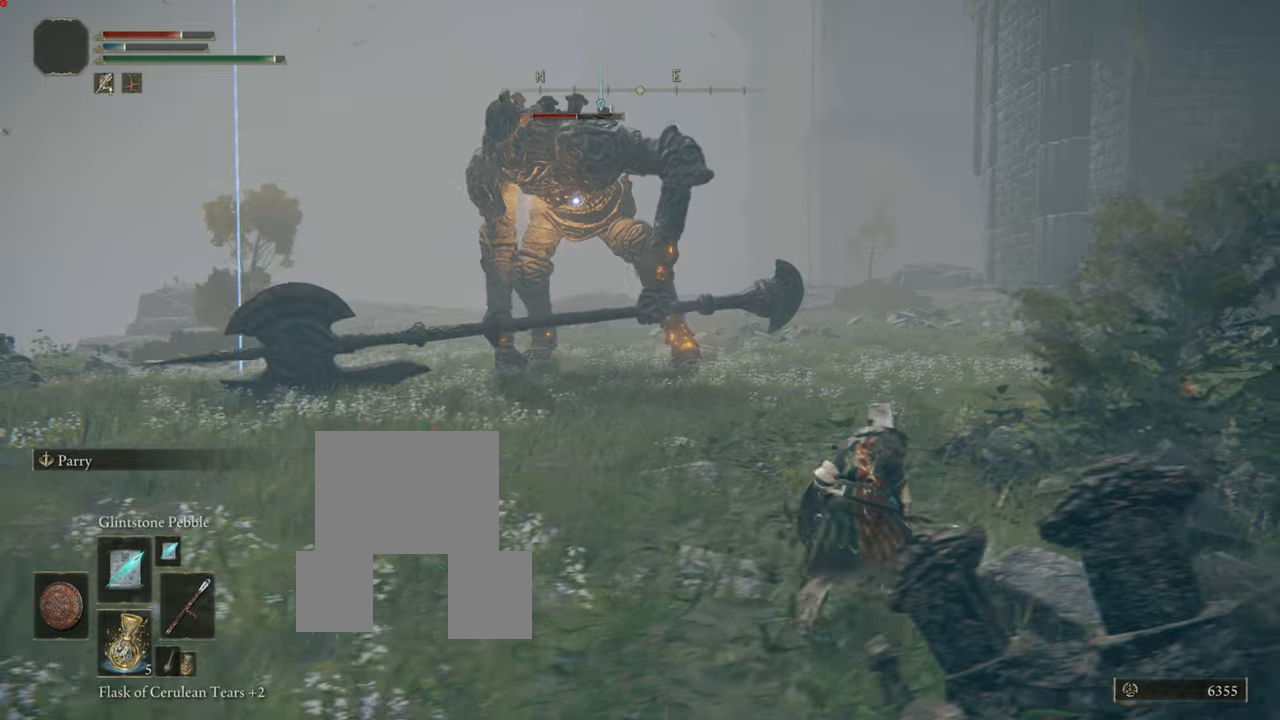
{"buttons": ["CIRCLE"], "left_stick": "right", "right_stick": "center", "events": [[417, "left_stick", "right"]]}
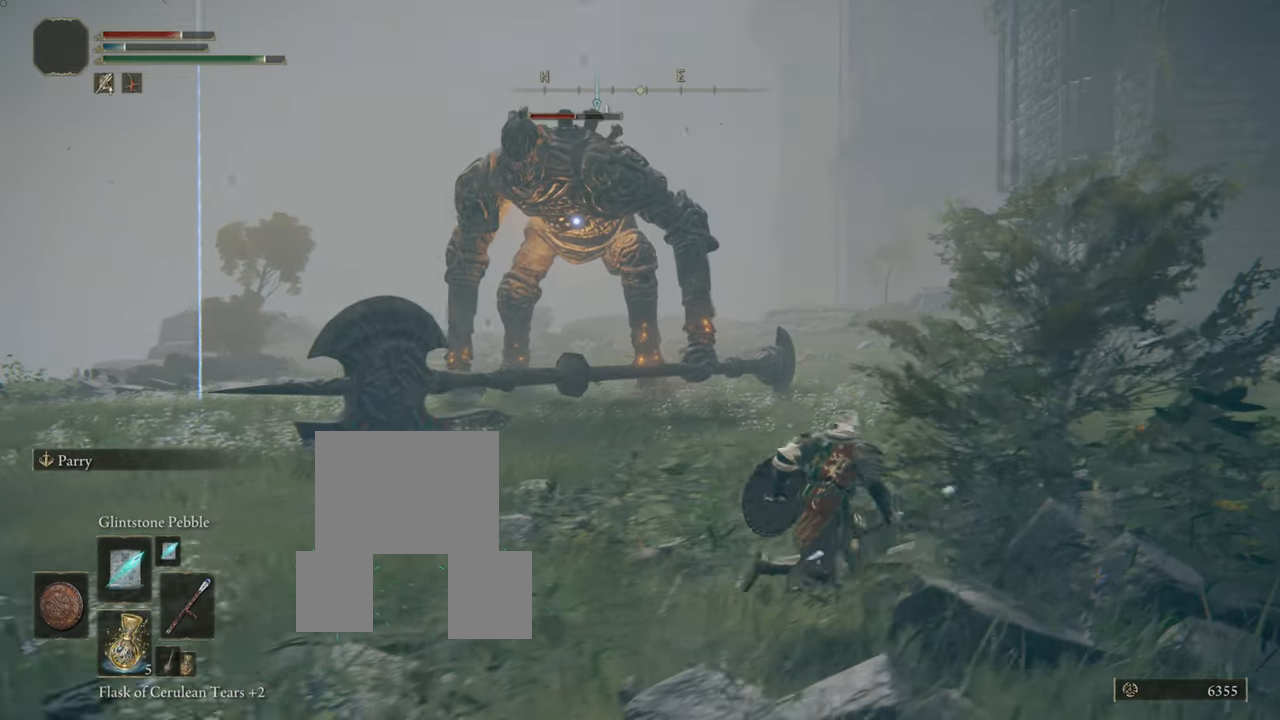
{"buttons": ["CIRCLE"], "left_stick": "right", "right_stick": "center", "events": []}
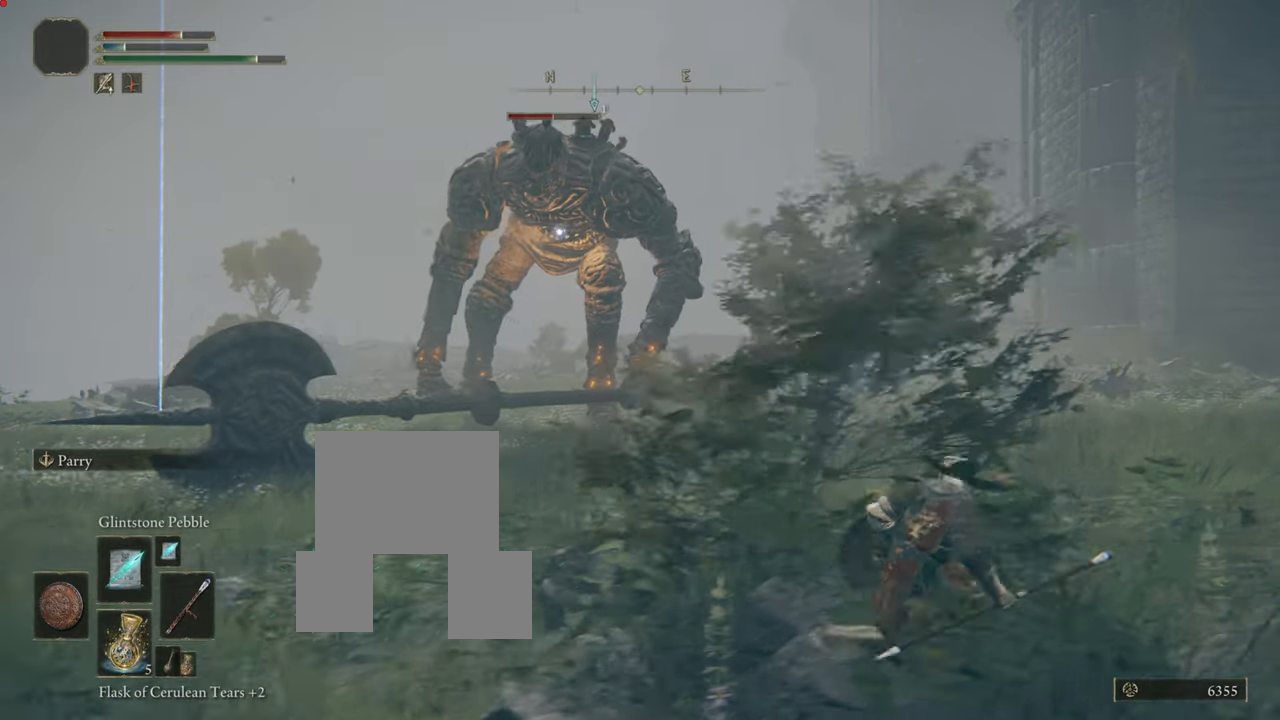
{"buttons": ["CIRCLE"], "left_stick": "right", "right_stick": "center", "events": []}
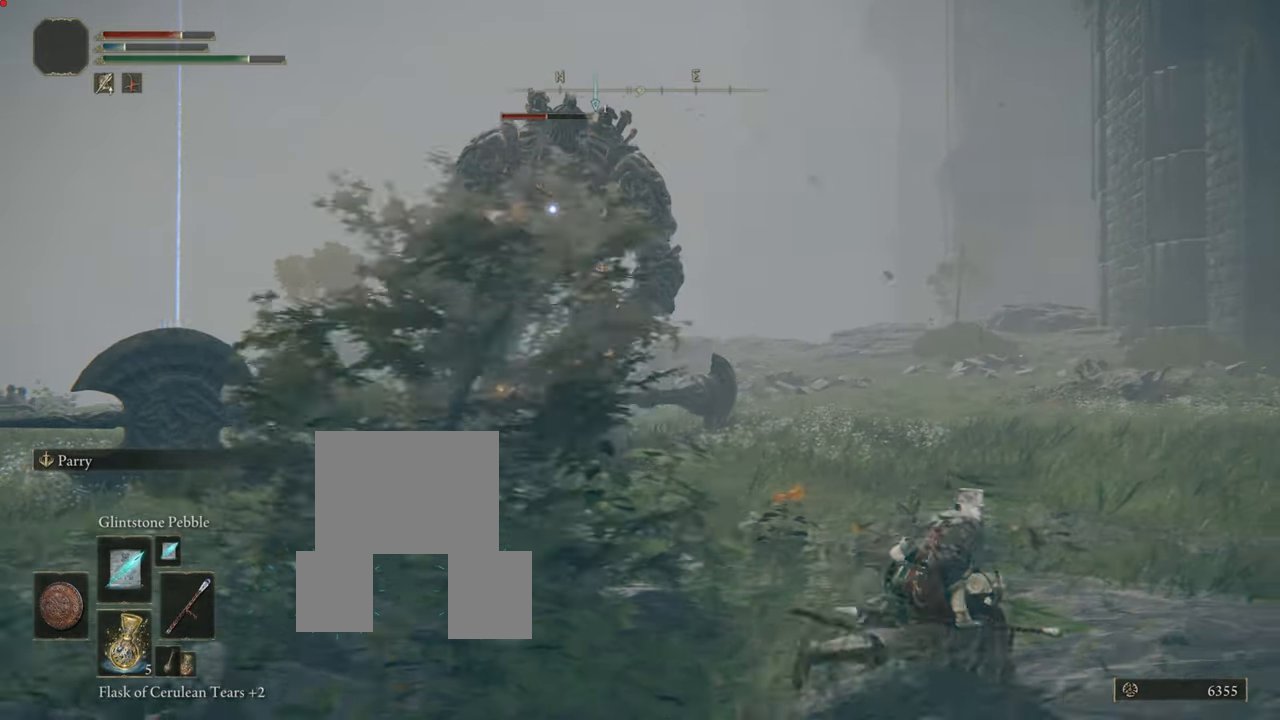
{"buttons": ["CIRCLE"], "left_stick": "right", "right_stick": "center", "events": []}
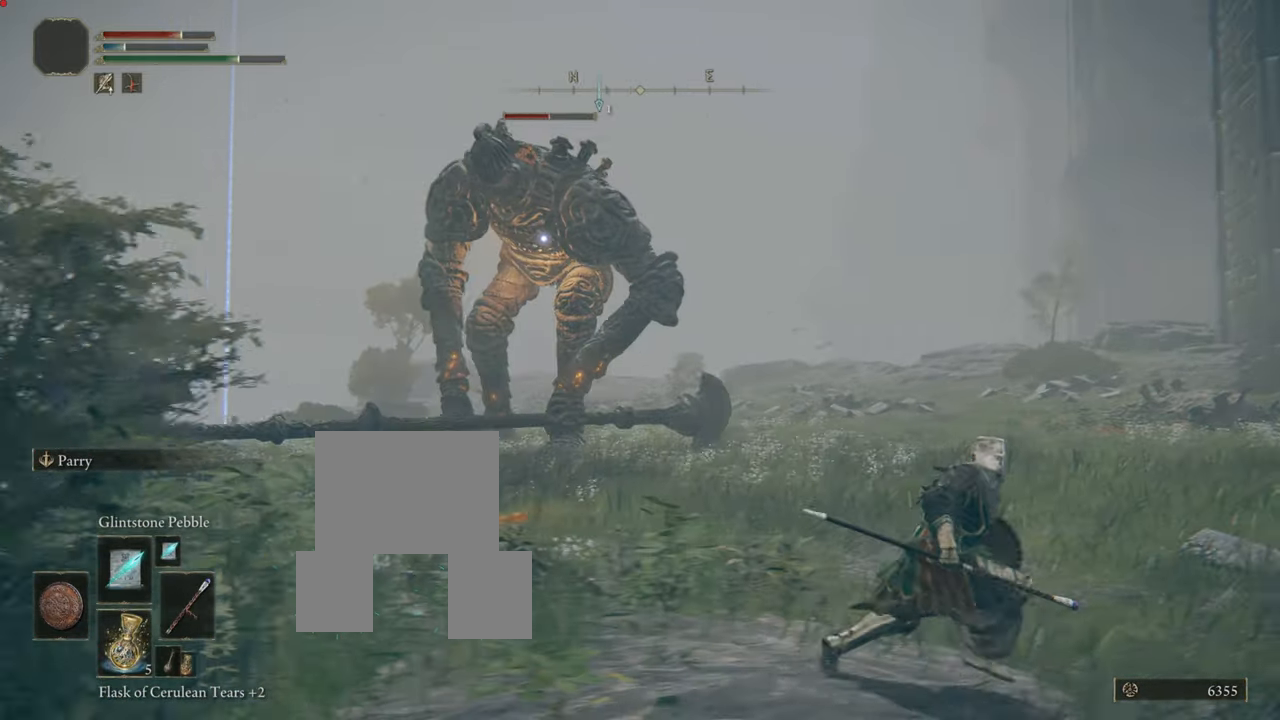
{"buttons": ["CIRCLE"], "left_stick": "right", "right_stick": "center", "events": []}
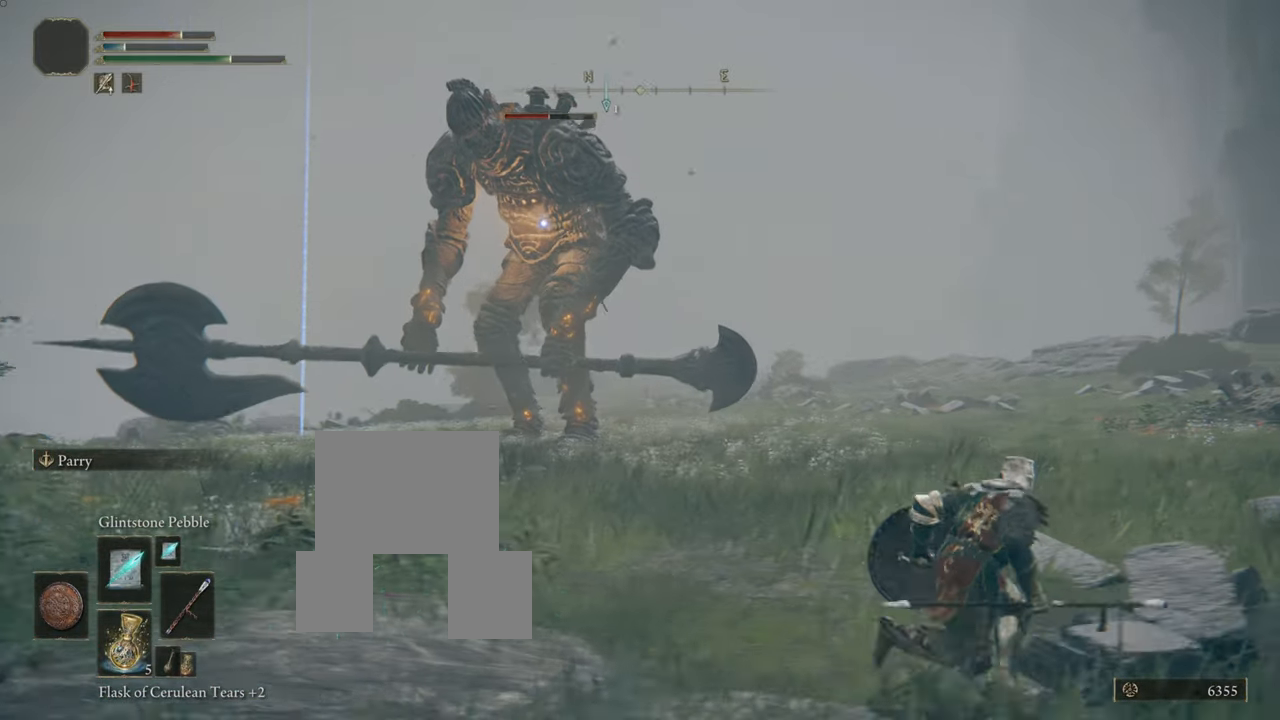
{"buttons": [], "left_stick": "up-right", "right_stick": "center", "events": [[467, "CIRCLE", "up"], [467, "left_stick", "up-right"]]}
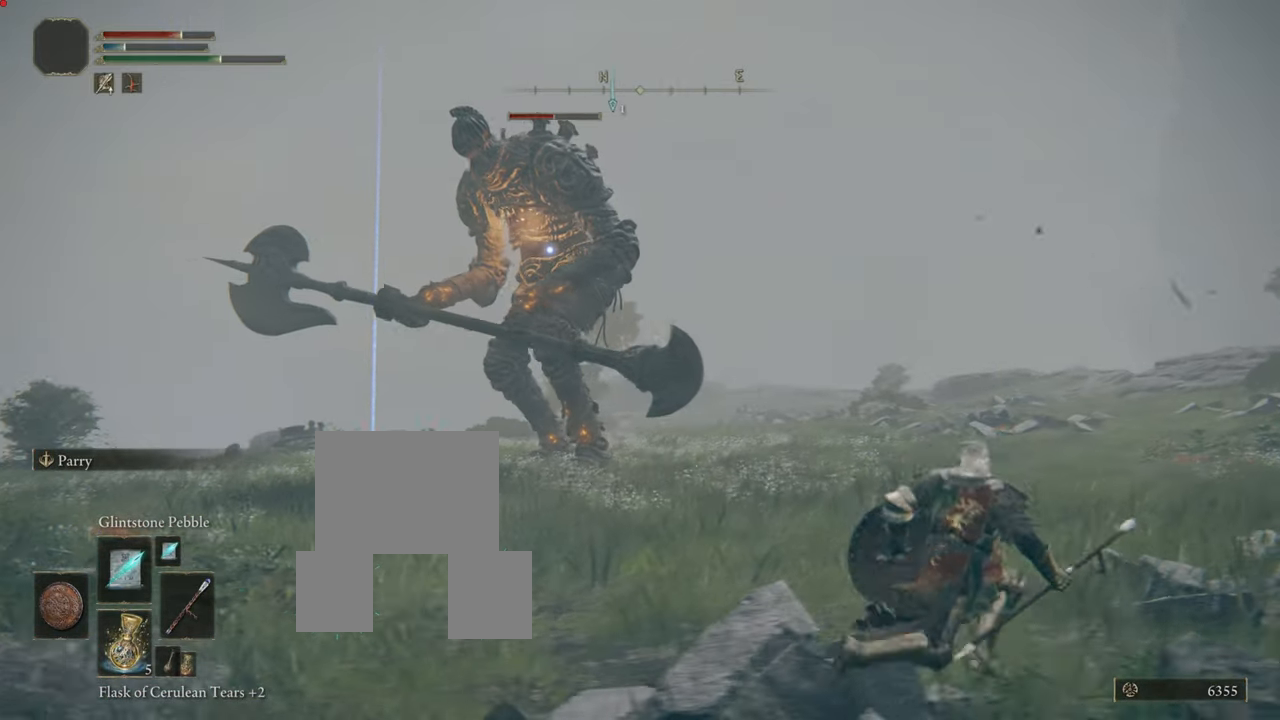
{"buttons": [], "left_stick": "right", "right_stick": "center", "events": [[34, "left_stick", "up"], [134, "R1", "down"], [267, "R1", "up"], [334, "left_stick", "right"]]}
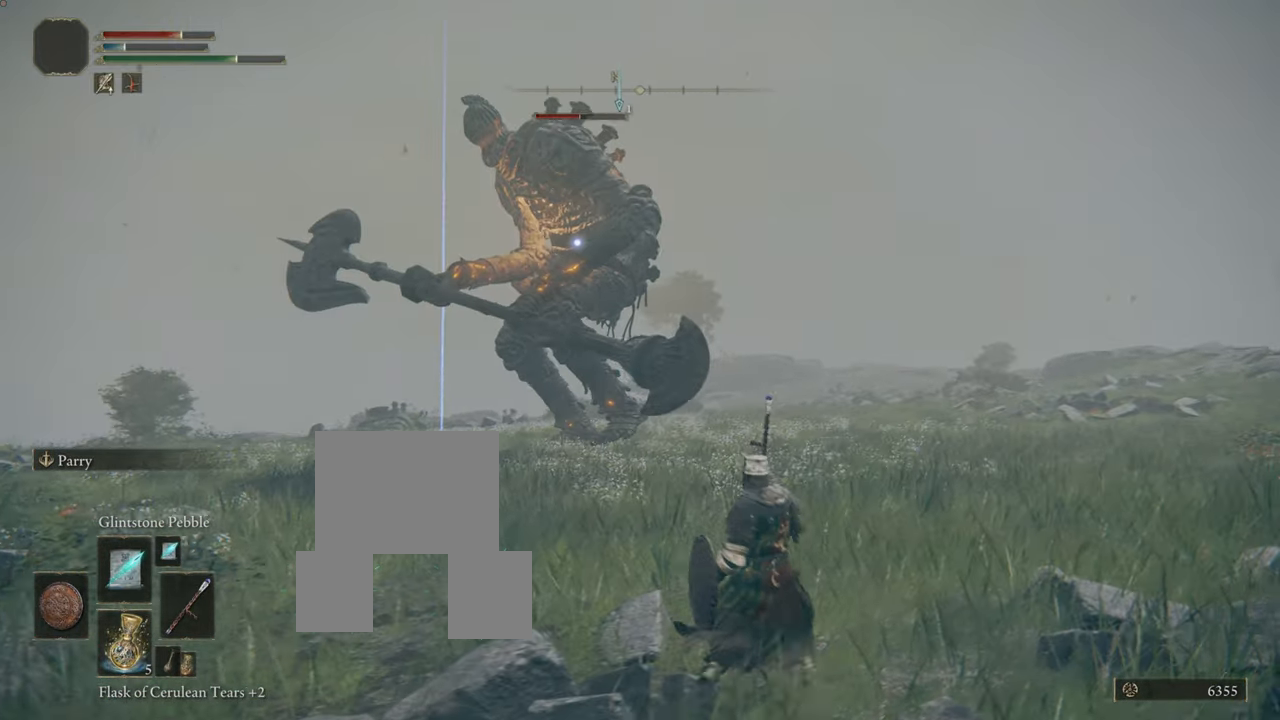
{"buttons": ["R1"], "left_stick": "up-right", "right_stick": "center", "events": [[484, "R1", "down"], [484, "left_stick", "up-right"]]}
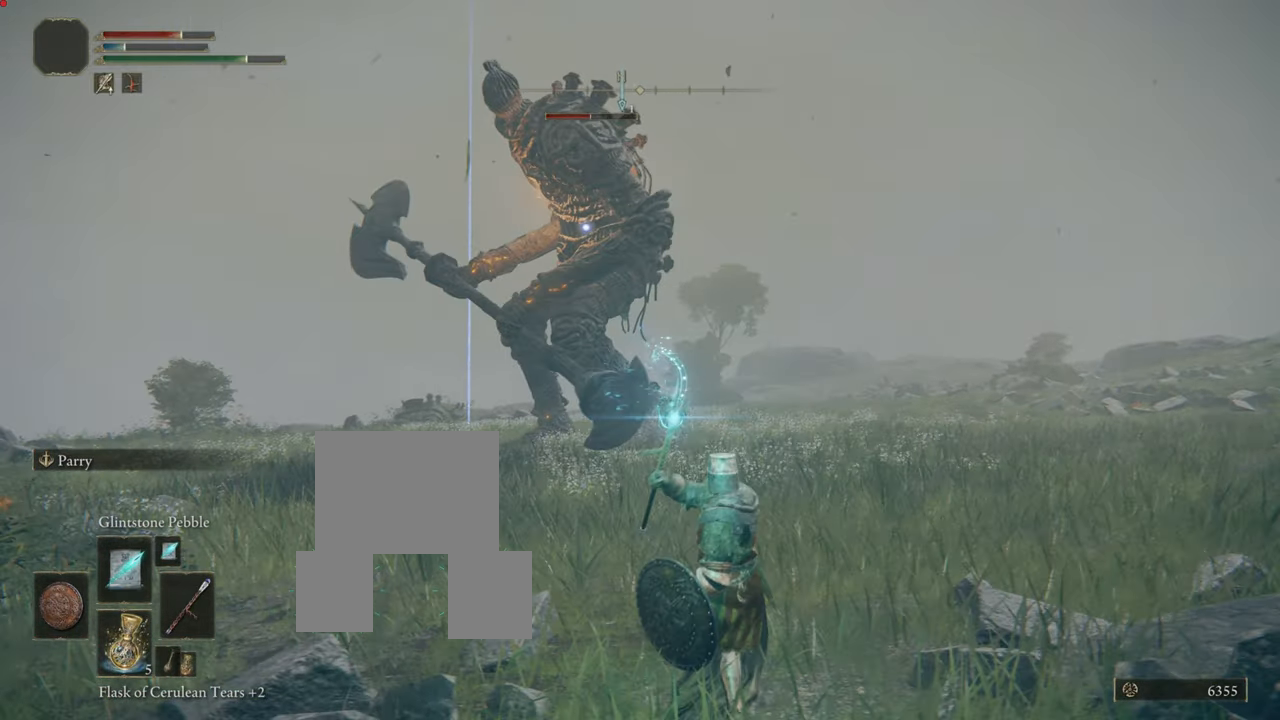
{"buttons": [], "left_stick": "right", "right_stick": "center", "events": [[117, "R1", "up"], [267, "R1", "down"], [267, "left_stick", "right"], [434, "R1", "up"]]}
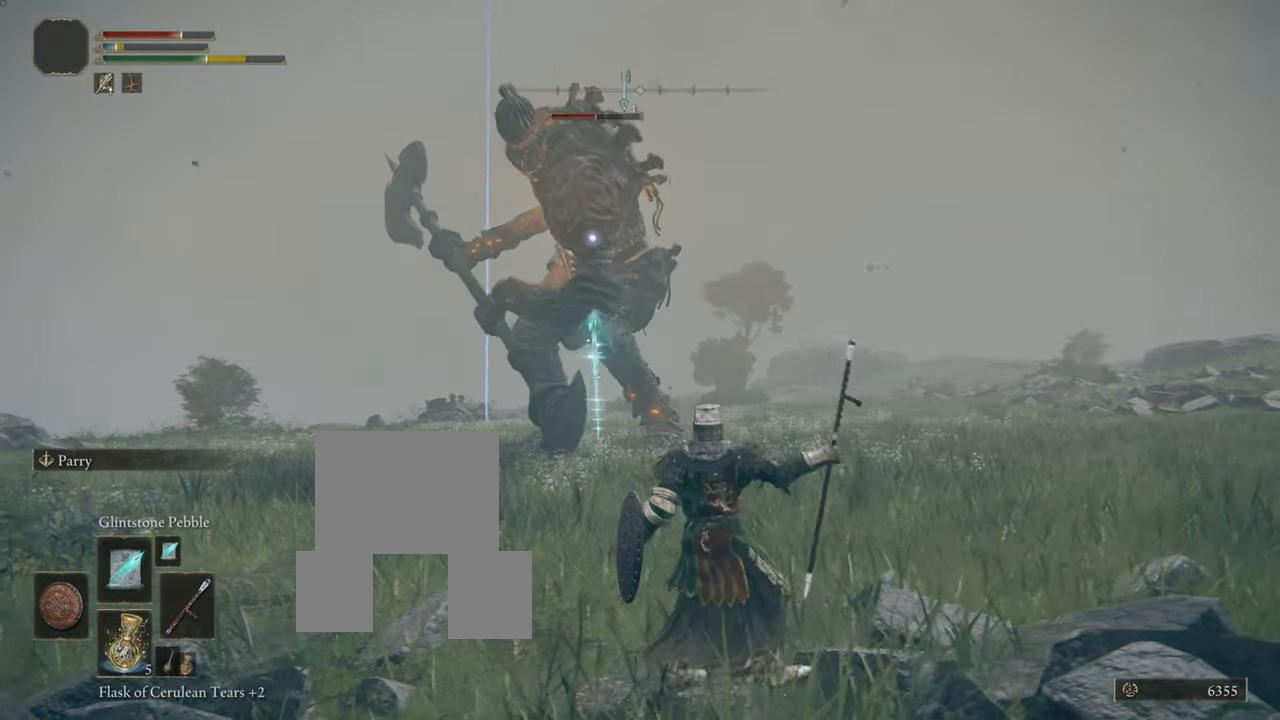
{"buttons": ["CIRCLE"], "left_stick": "right", "right_stick": "center", "events": [[233, "CIRCLE", "down"]]}
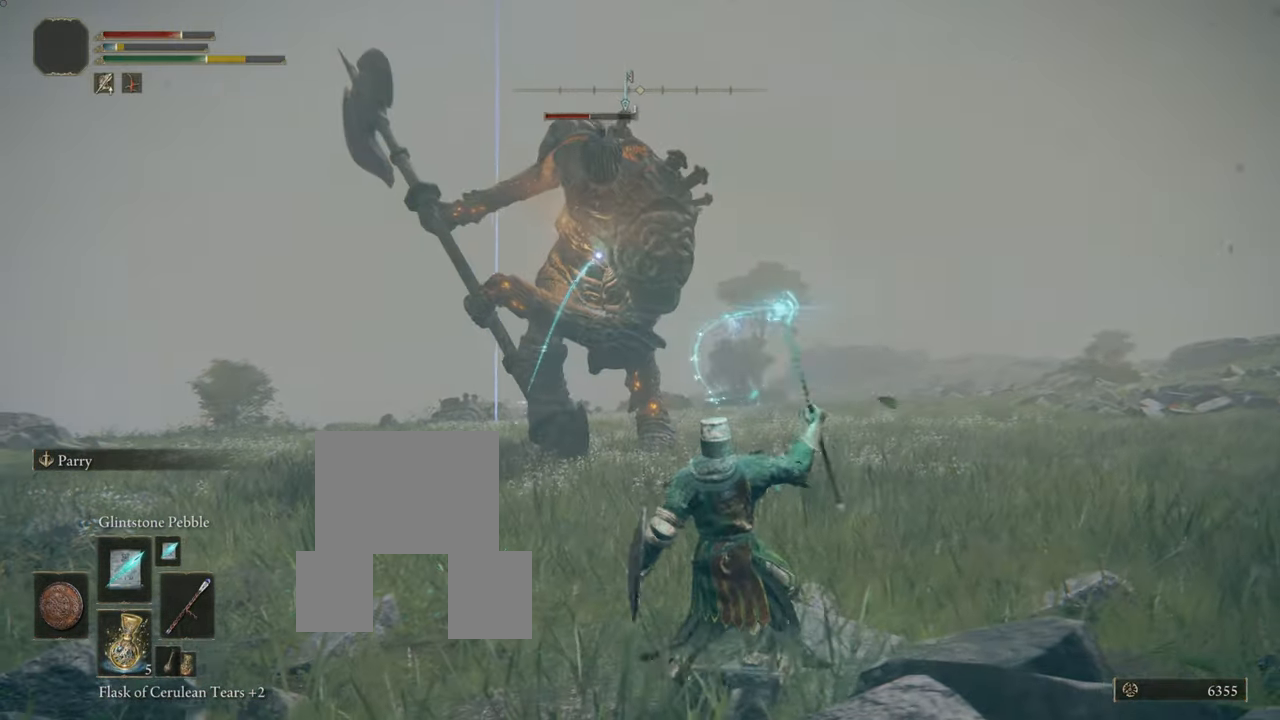
{"buttons": ["CIRCLE"], "left_stick": "right", "right_stick": "center", "events": []}
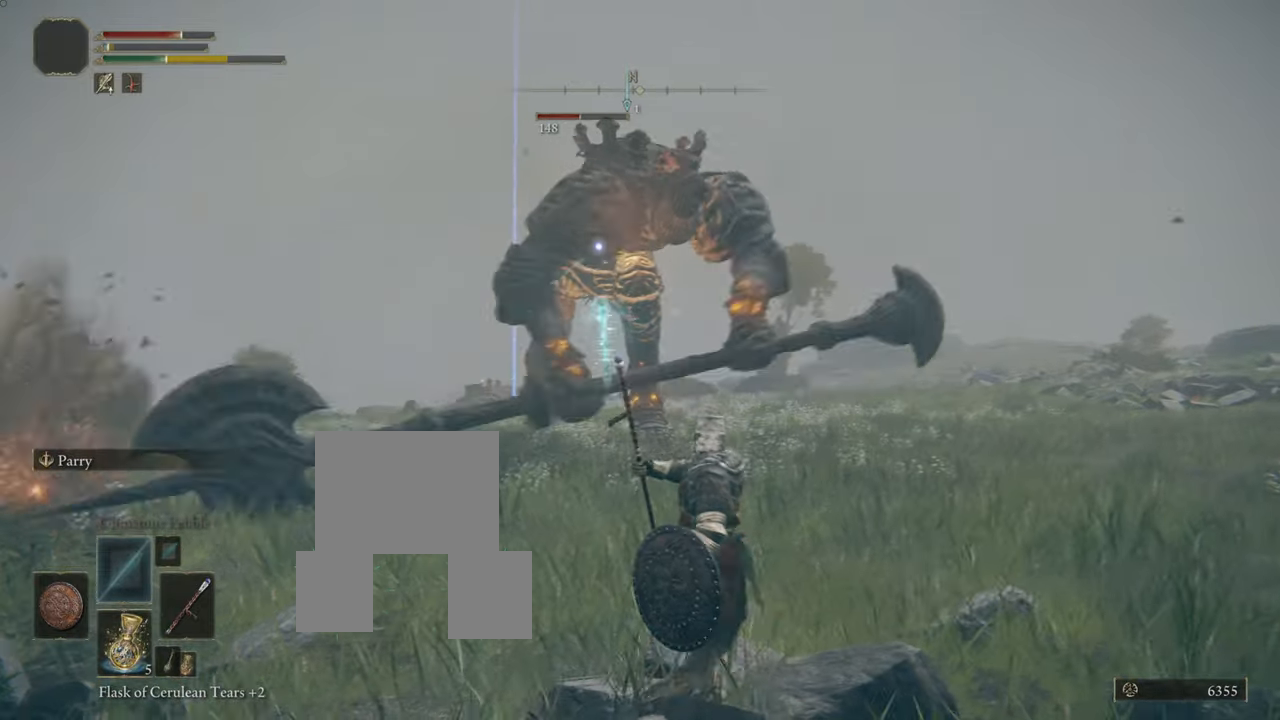
{"buttons": ["CIRCLE"], "left_stick": "right", "right_stick": "center", "events": []}
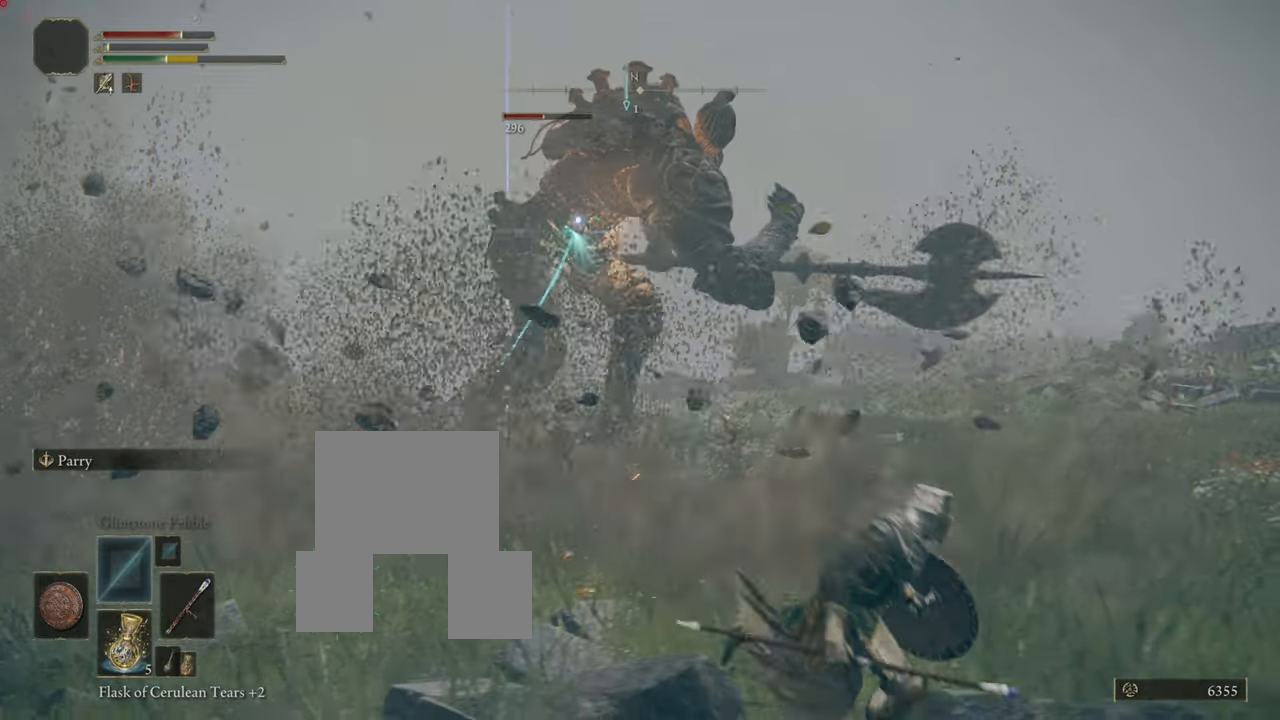
{"buttons": ["CIRCLE"], "left_stick": "right", "right_stick": "center", "events": []}
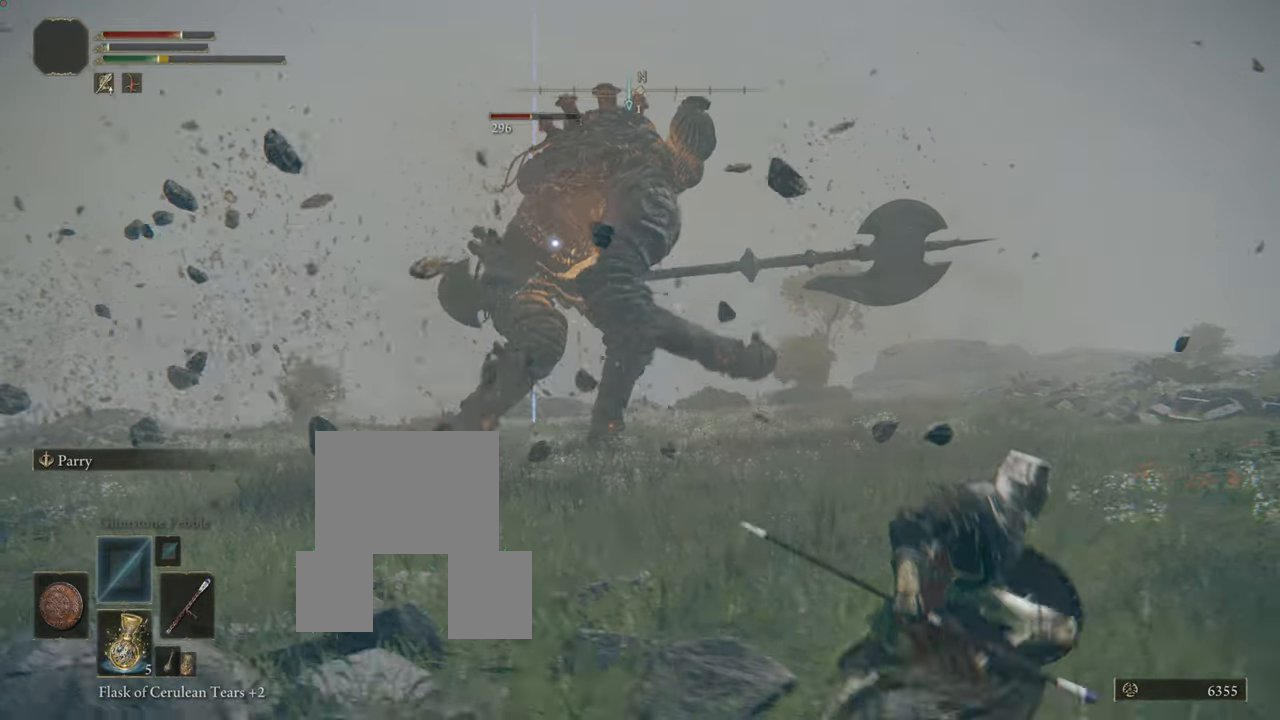
{"buttons": ["CIRCLE"], "left_stick": "right", "right_stick": "center", "events": []}
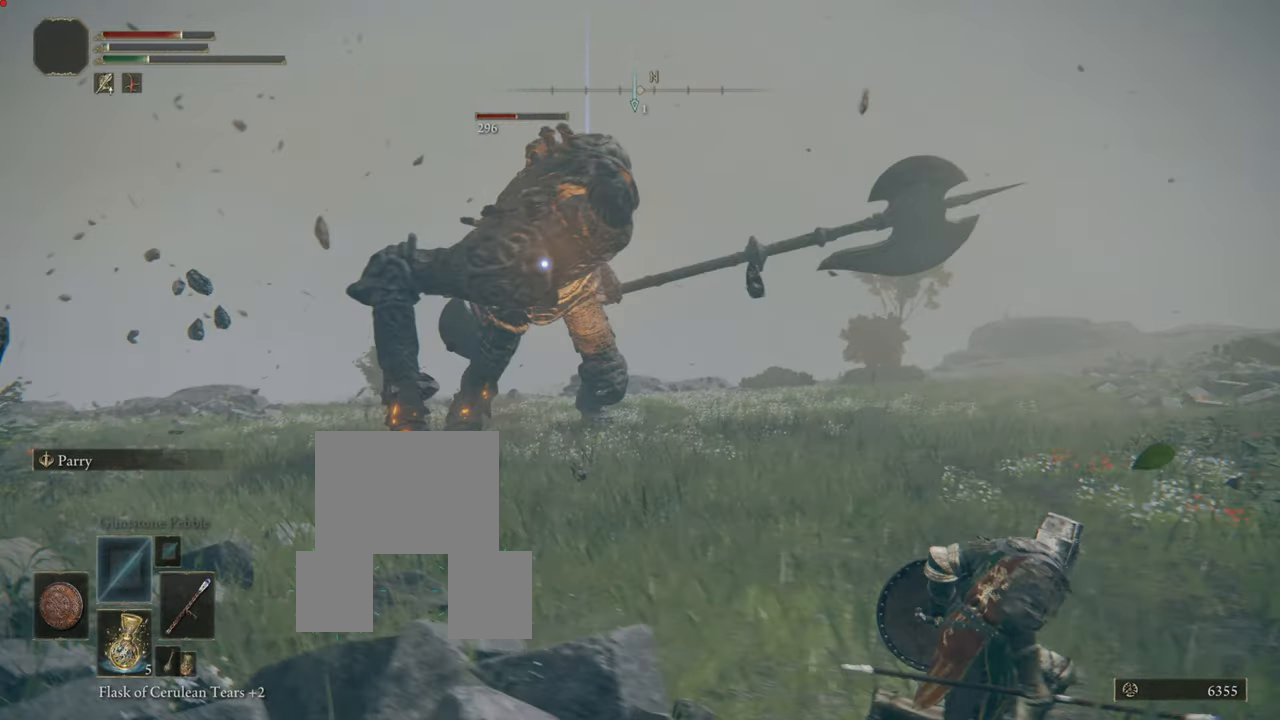
{"buttons": ["CIRCLE"], "left_stick": "right", "right_stick": "center", "events": []}
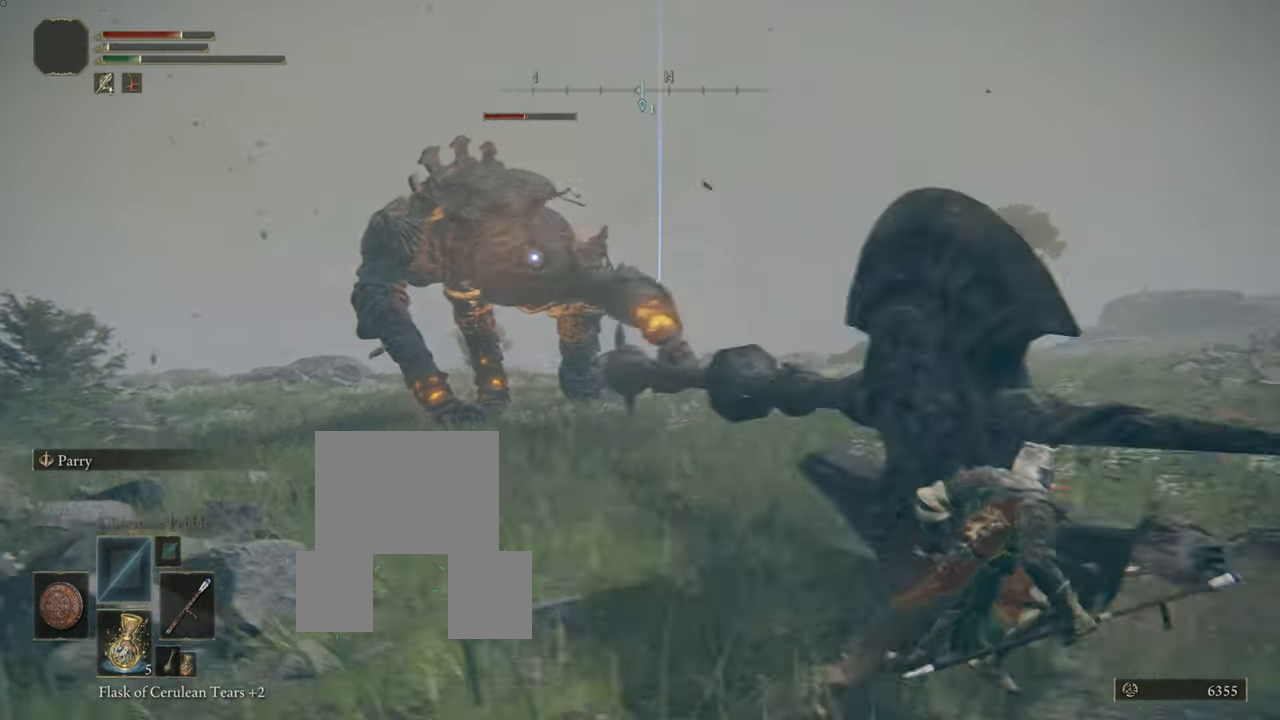
{"buttons": ["CIRCLE"], "left_stick": "right", "right_stick": "center", "events": []}
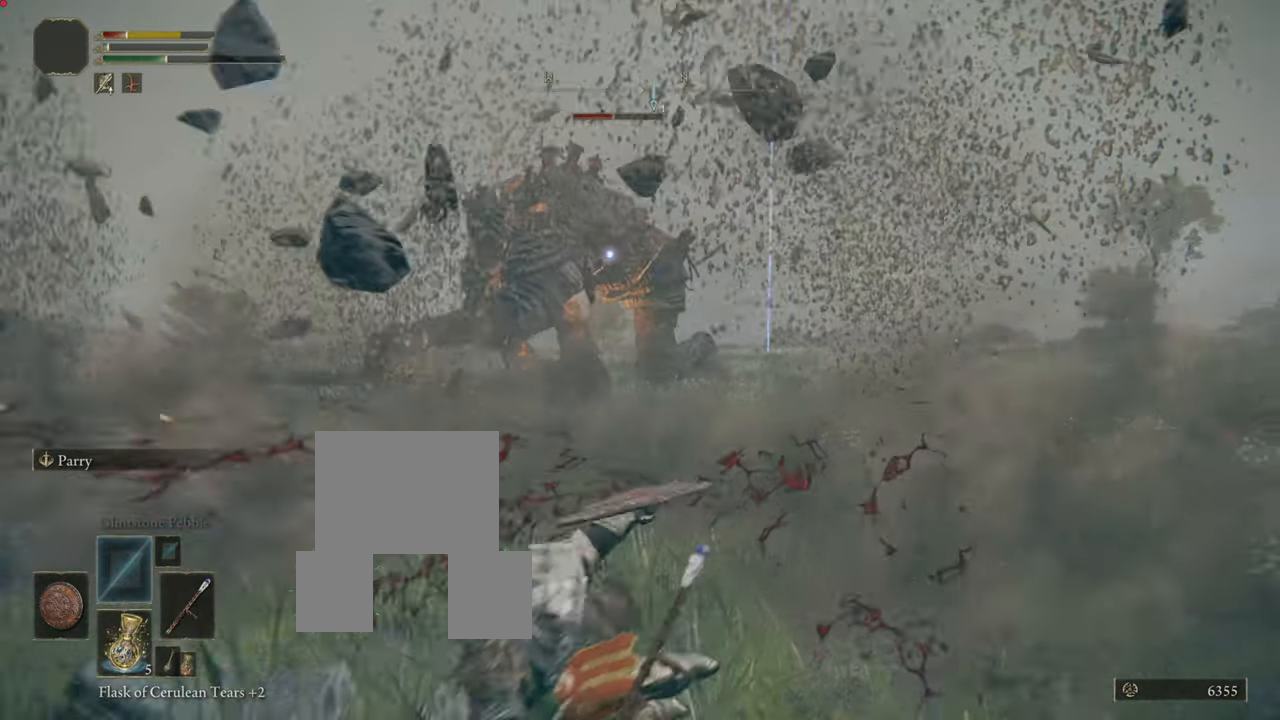
{"buttons": [], "left_stick": "right", "right_stick": "center", "events": [[117, "left_stick", "up-right"], [183, "CIRCLE", "up"], [400, "left_stick", "right"]]}
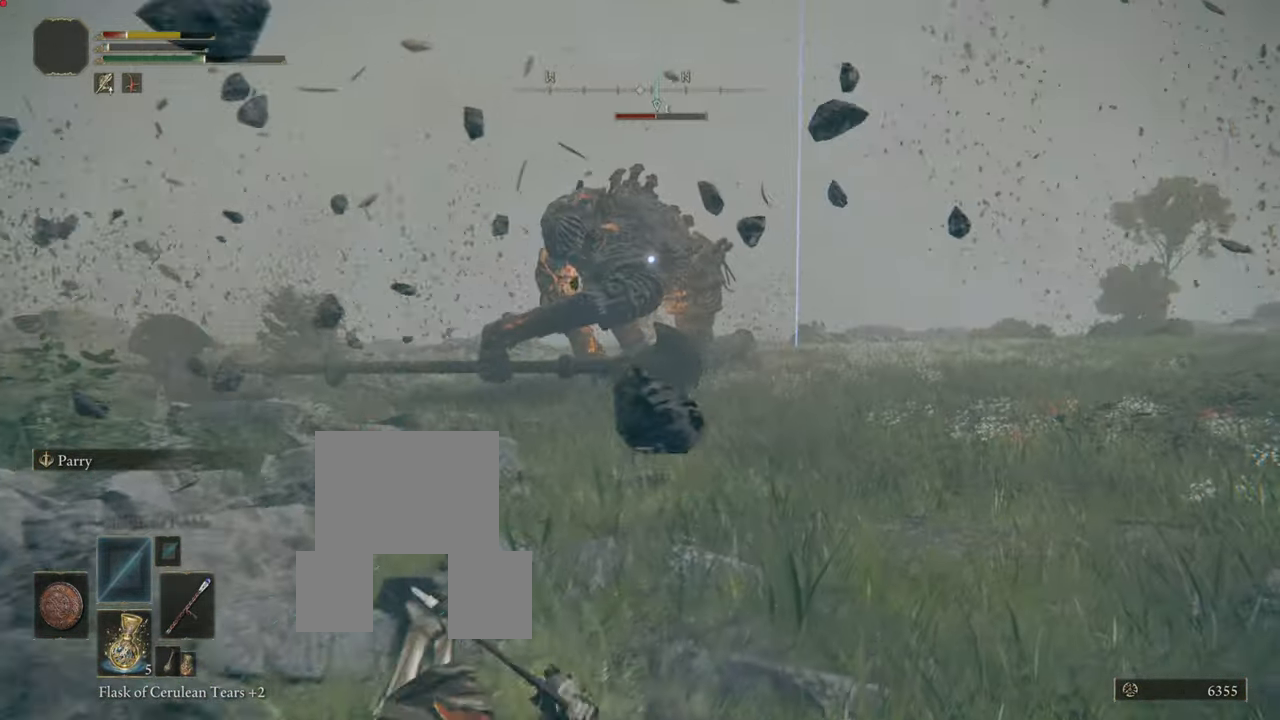
{"buttons": [], "left_stick": "right", "right_stick": "center", "events": []}
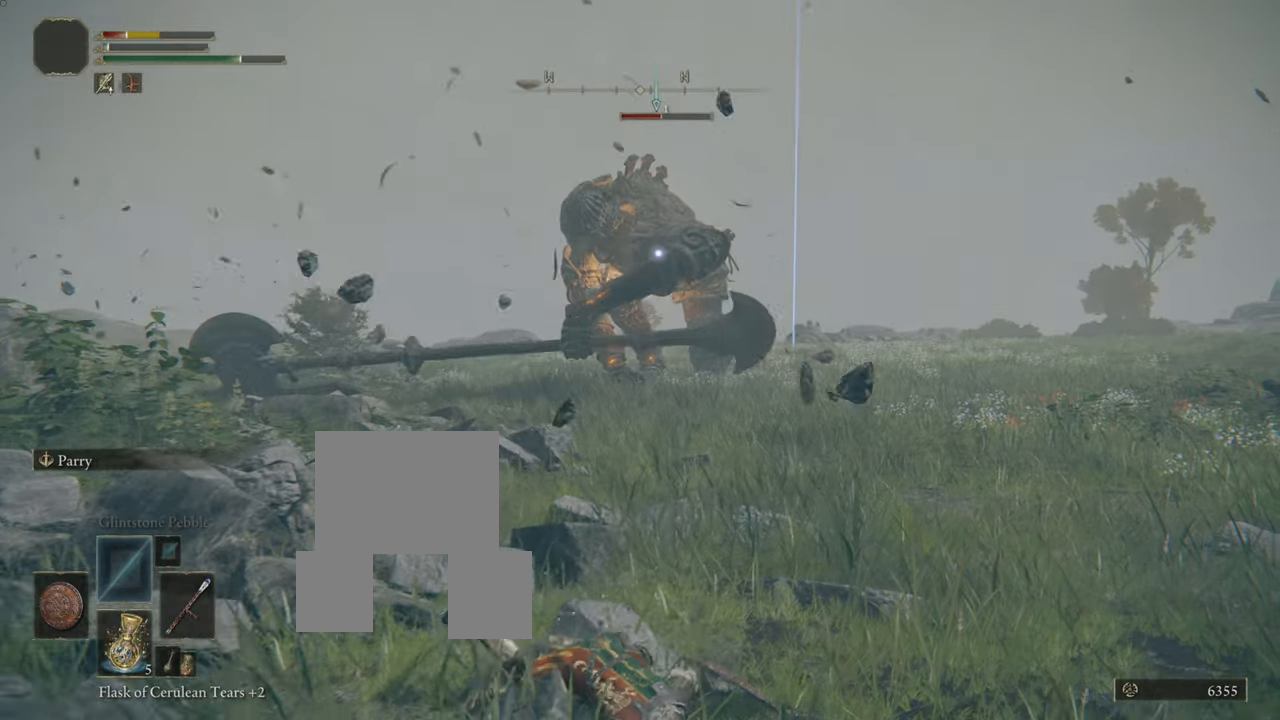
{"buttons": ["L1"], "left_stick": "down-right", "right_stick": "center", "events": [[50, "L1", "down"], [500, "left_stick", "down-right"]]}
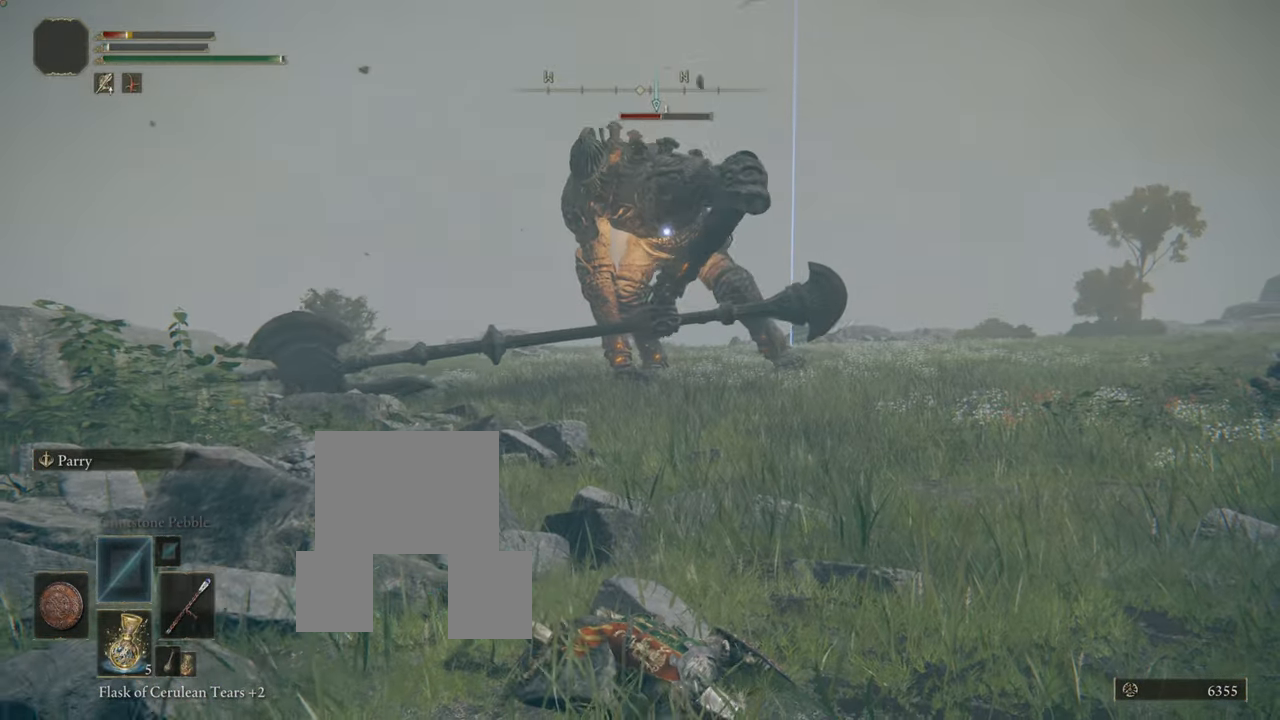
{"buttons": [], "left_stick": "center", "right_stick": "center", "events": [[134, "left_stick", "center"], [217, "L1", "up"], [317, "DPAD_DOWN", "down"], [434, "DPAD_DOWN", "up"]]}
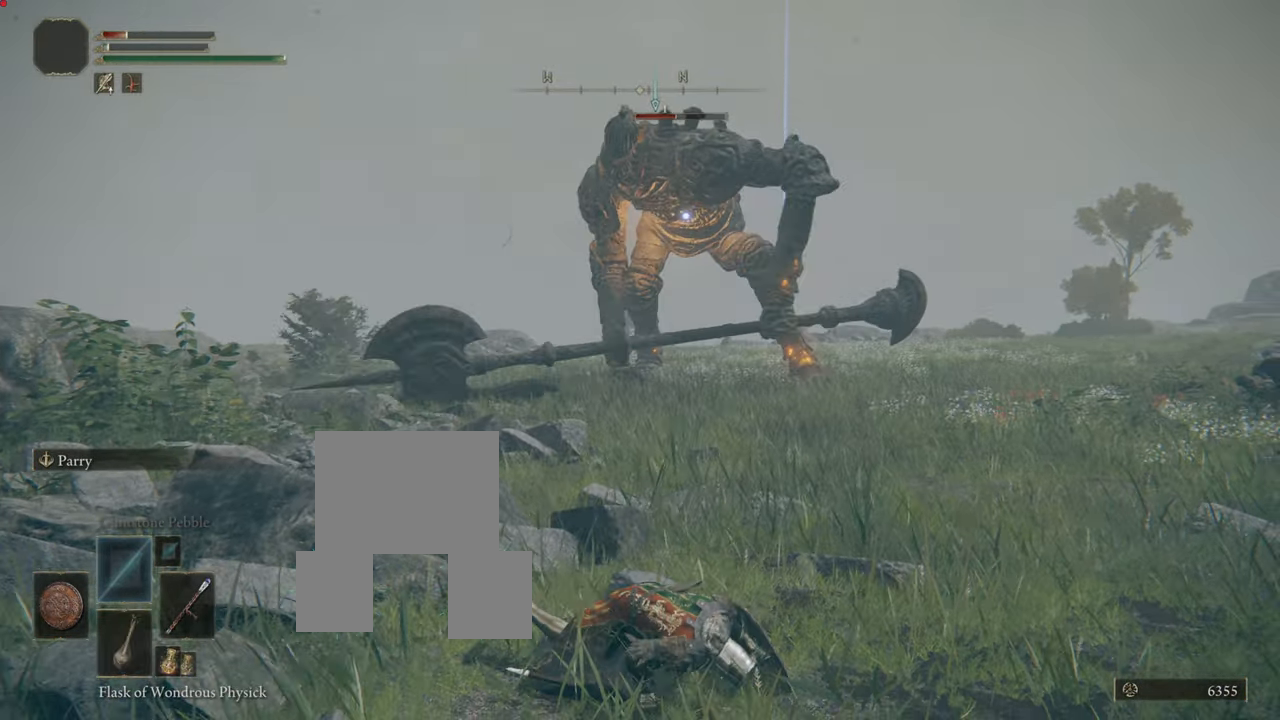
{"buttons": [], "left_stick": "down-right", "right_stick": "center", "events": [[17, "DPAD_DOWN", "down"], [134, "DPAD_DOWN", "up"], [501, "left_stick", "down-right"]]}
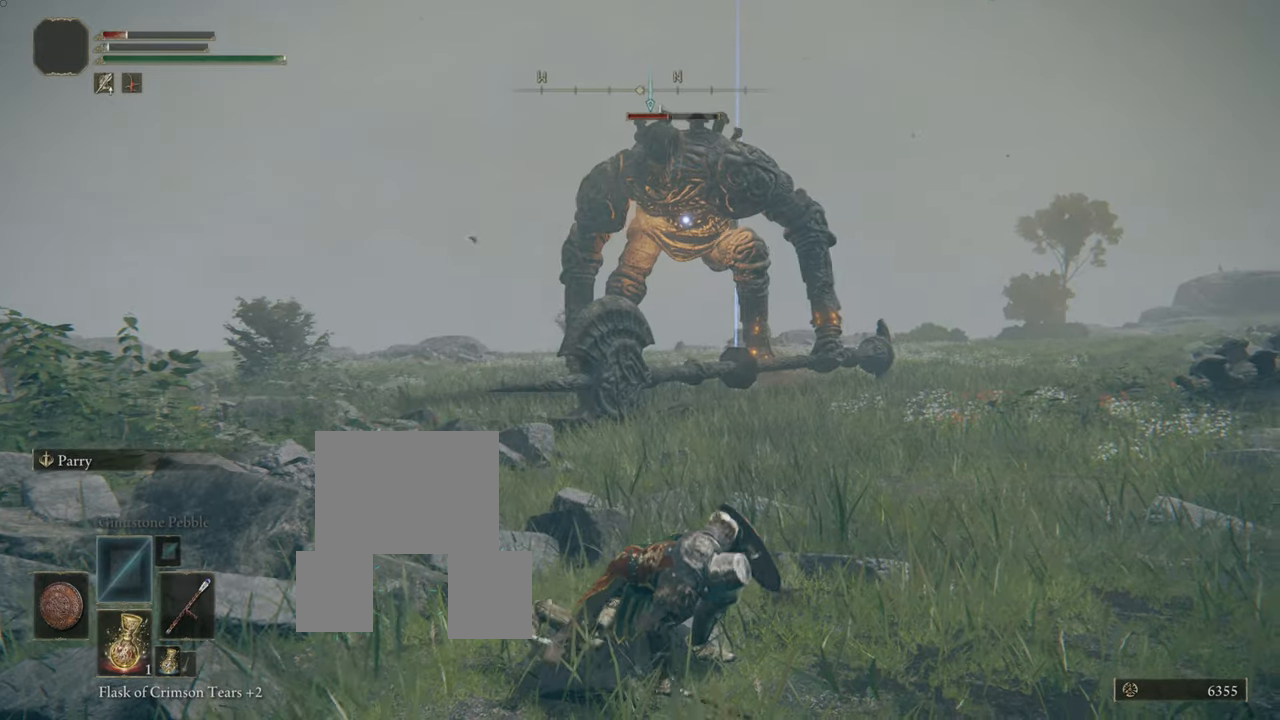
{"buttons": ["SQUARE"], "left_stick": "down-right", "right_stick": "center", "events": [[50, "SQUARE", "down"], [217, "SQUARE", "up"], [283, "SQUARE", "down"], [383, "SQUARE", "up"], [433, "SQUARE", "down"]]}
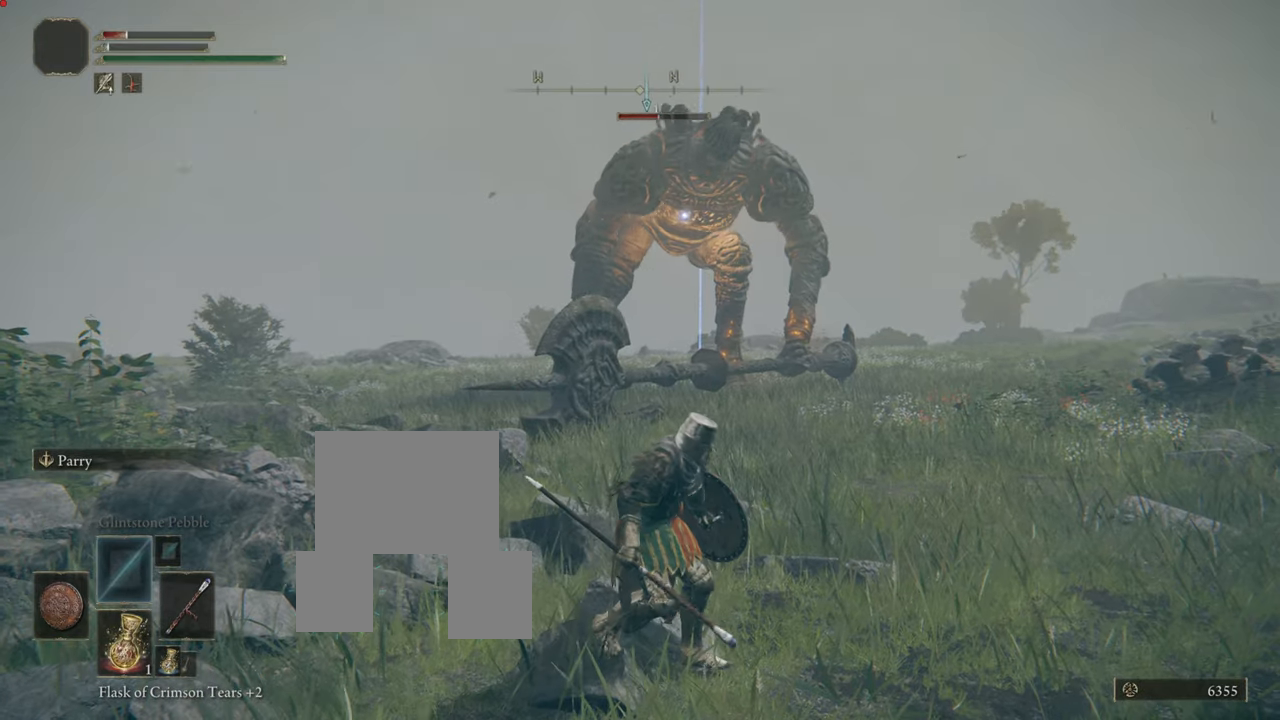
{"buttons": ["SQUARE"], "left_stick": "right", "right_stick": "center", "events": [[34, "SQUARE", "up"], [84, "SQUARE", "down"], [217, "SQUARE", "up"], [301, "SQUARE", "down"], [367, "SQUARE", "up"], [434, "left_stick", "right"], [451, "SQUARE", "down"]]}
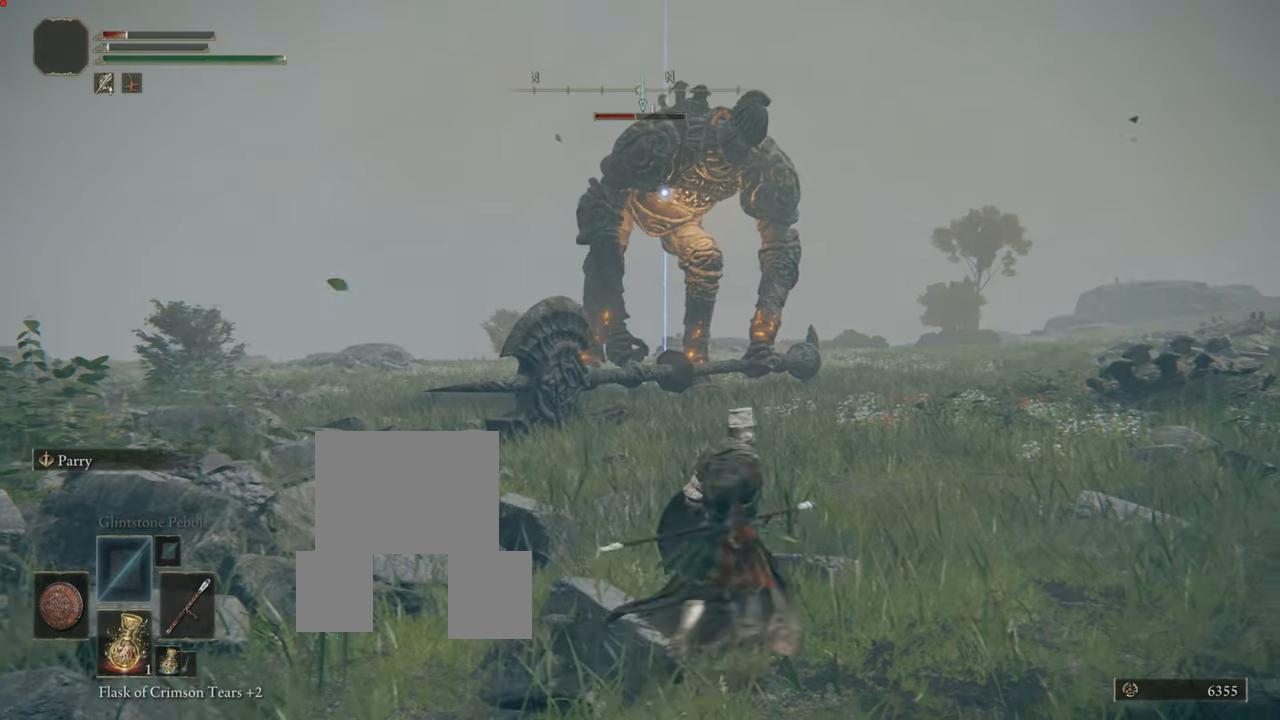
{"buttons": [], "left_stick": "right", "right_stick": "center", "events": [[50, "SQUARE", "up"], [100, "SQUARE", "down"], [217, "SQUARE", "up"], [300, "SQUARE", "down"], [433, "SQUARE", "up"]]}
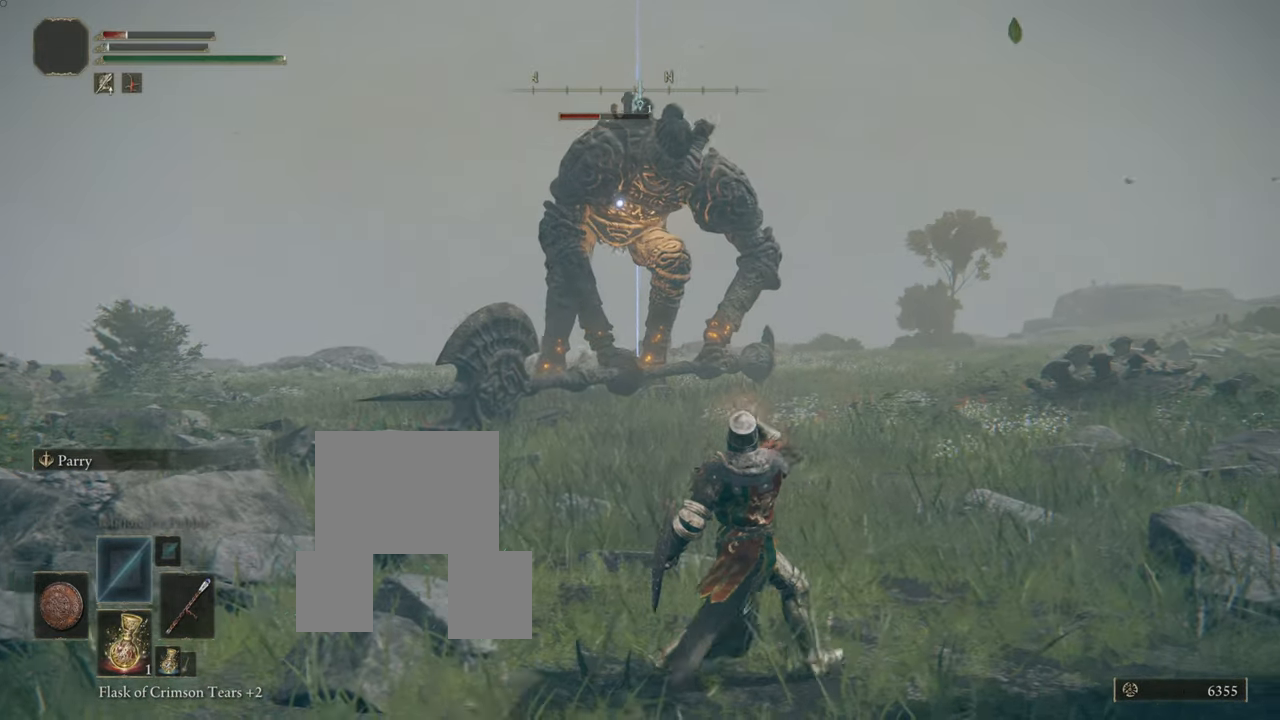
{"buttons": [], "left_stick": "right", "right_stick": "center", "events": [[267, "right_stick", "down-right"], [467, "right_stick", "center"]]}
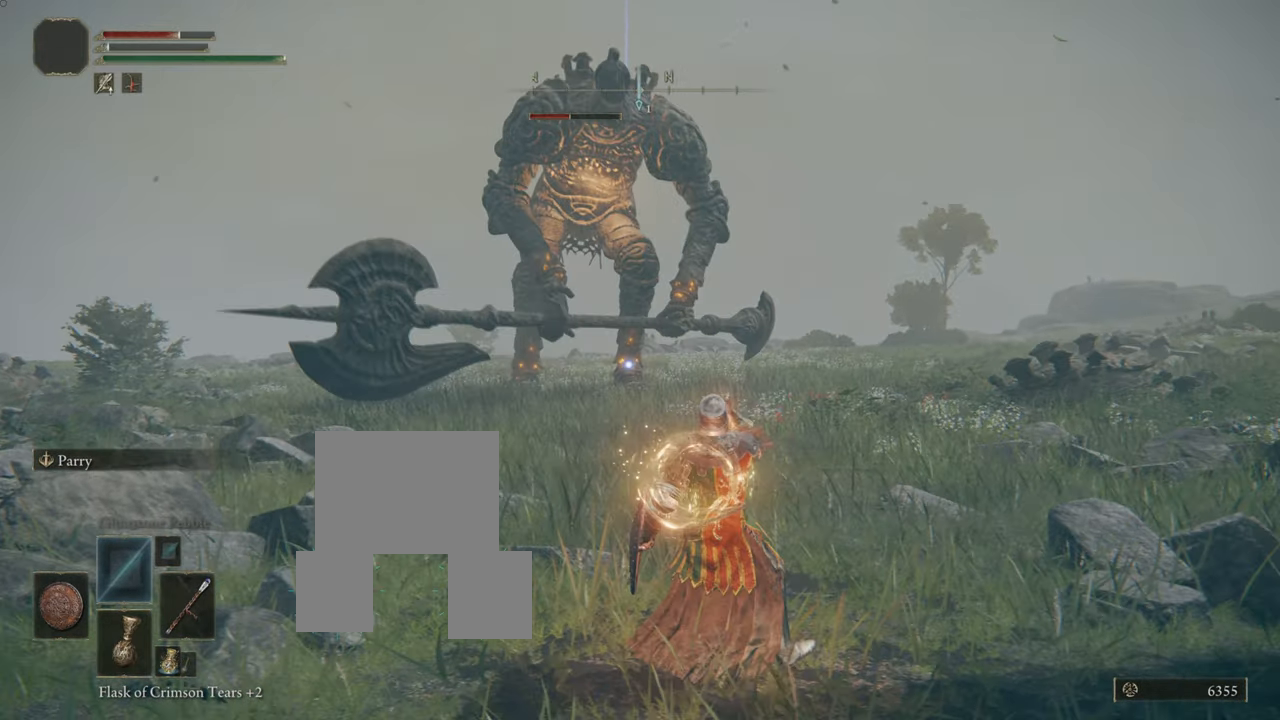
{"buttons": ["CIRCLE"], "left_stick": "right", "right_stick": "center", "events": [[150, "CIRCLE", "down"]]}
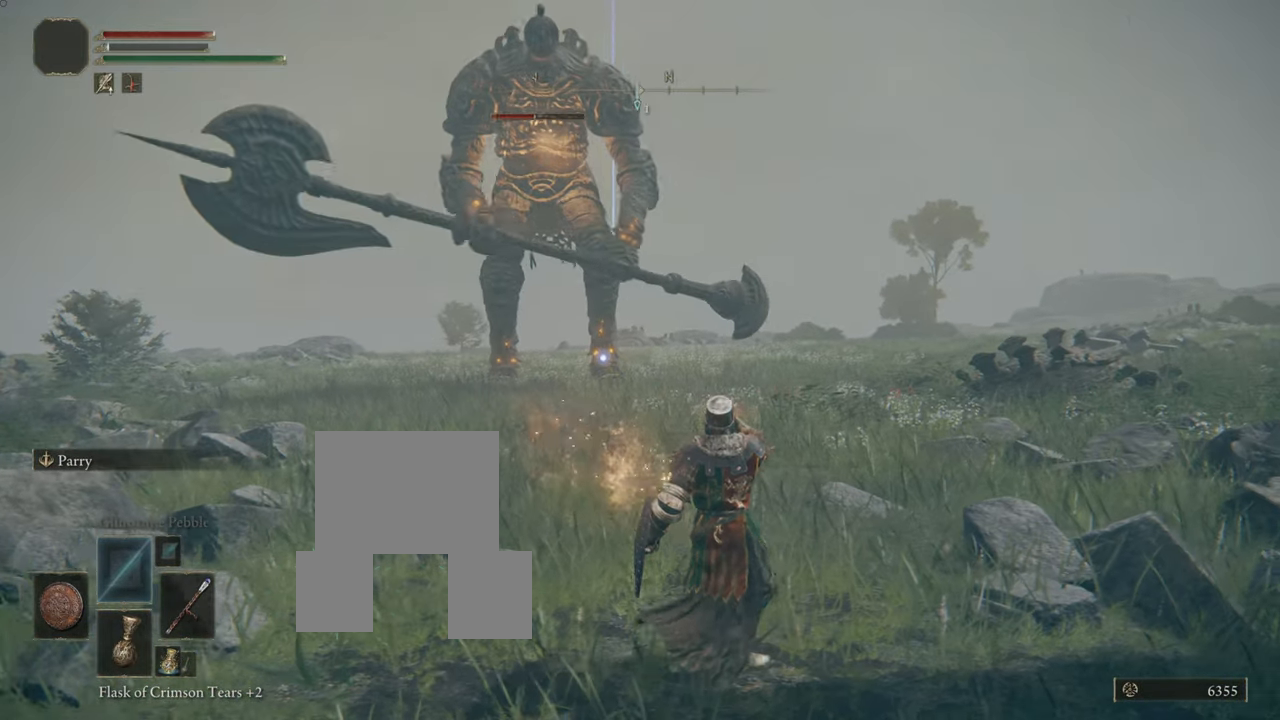
{"buttons": ["CIRCLE"], "left_stick": "right", "right_stick": "center"}
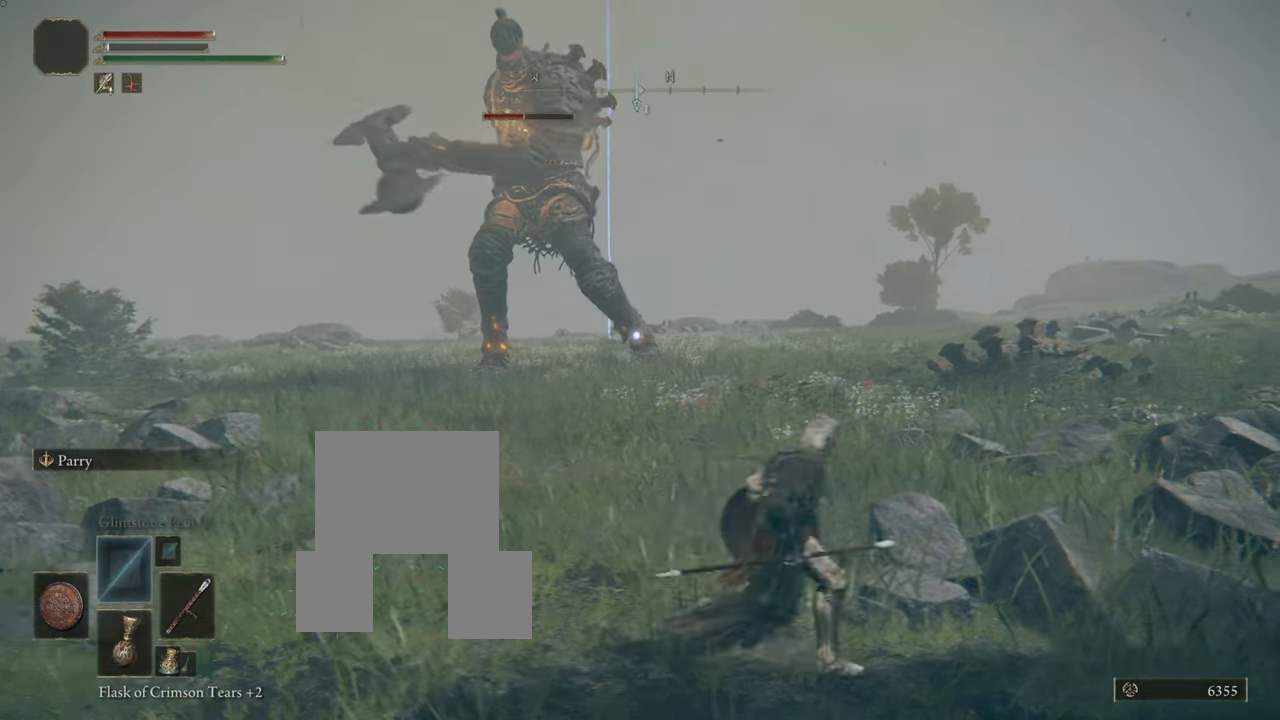
{"buttons": ["CIRCLE", "L1"], "left_stick": "down-right", "right_stick": "center", "events": [[250, "left_stick", "down-right"], [283, "L1", "down"]]}